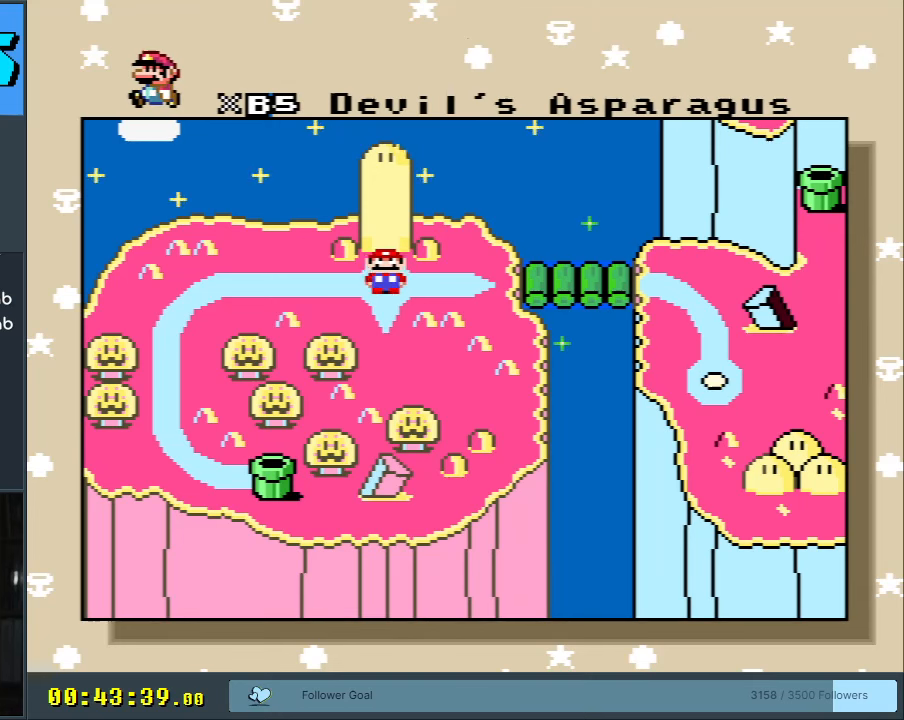
Gameplay with a controller (Nintendo layout); each line is a JSON object with the inputs held at the frame after it. "events" lists button and stick changes between this image and that frame as [ms after this image, input, new state], when the widget could be followed in between. Not read: L3 R3.
{"buttons": ["DPAD_RIGHT"], "events": [[383, "DPAD_RIGHT", "down"], [467, "DPAD_UP", "down"], [483, "DPAD_UP", "up"]]}
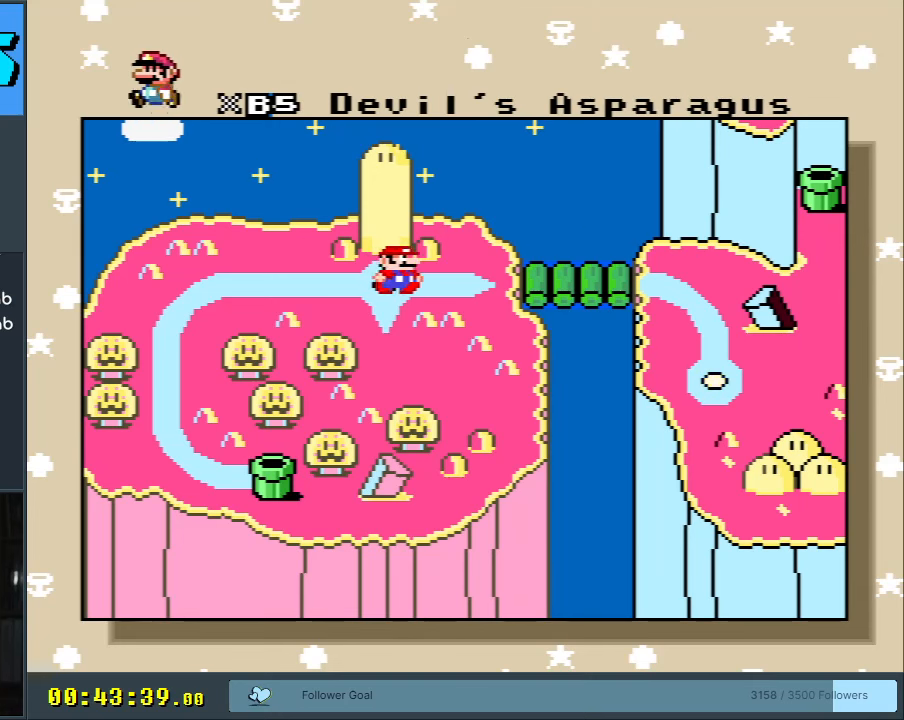
{"buttons": [], "events": [[167, "DPAD_RIGHT", "up"]]}
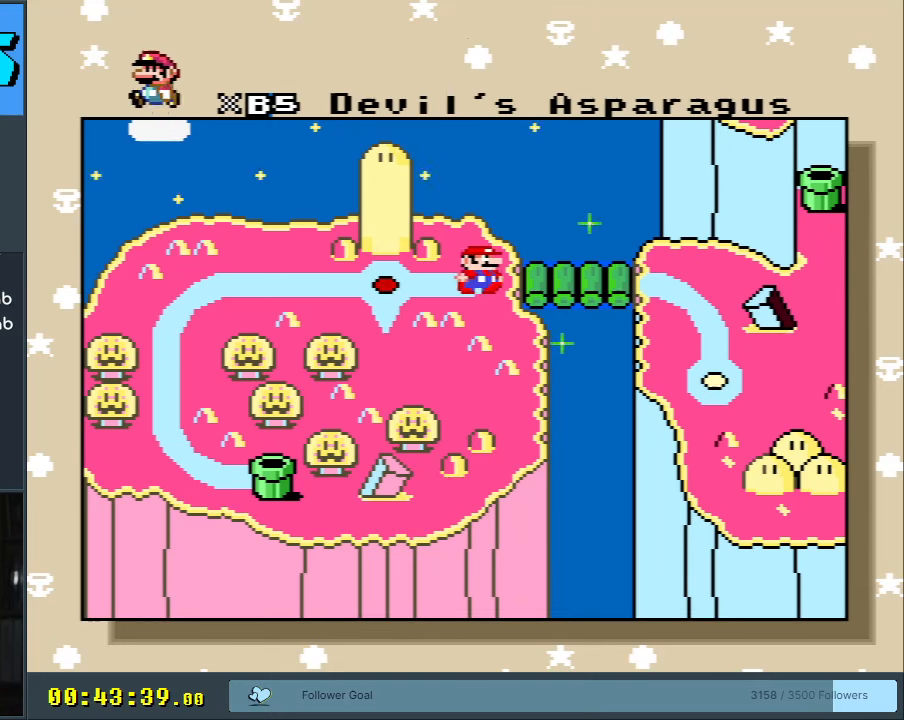
{"buttons": [], "events": []}
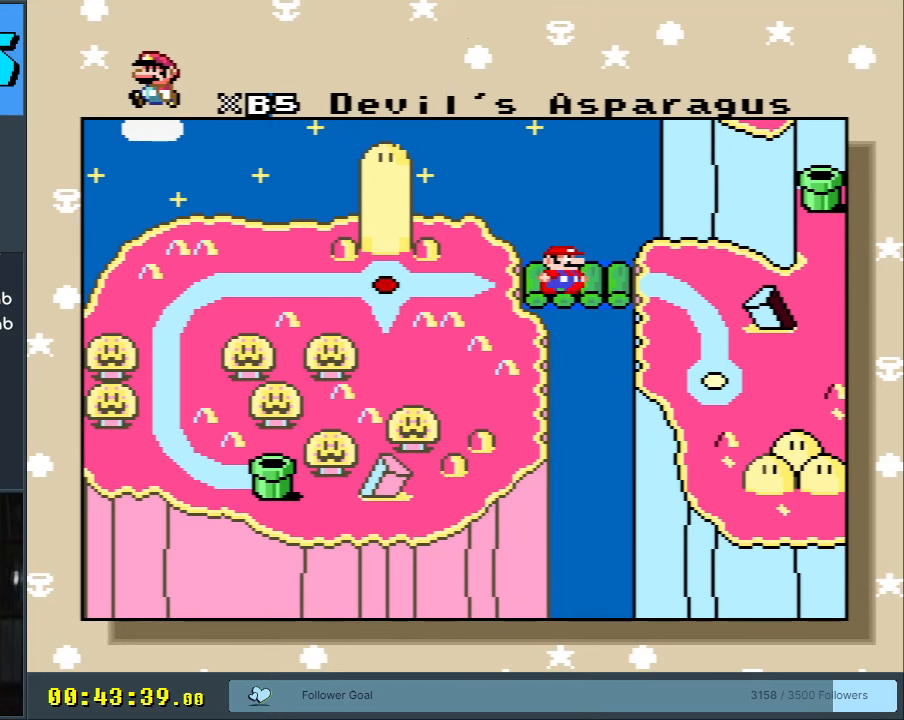
{"buttons": [], "events": []}
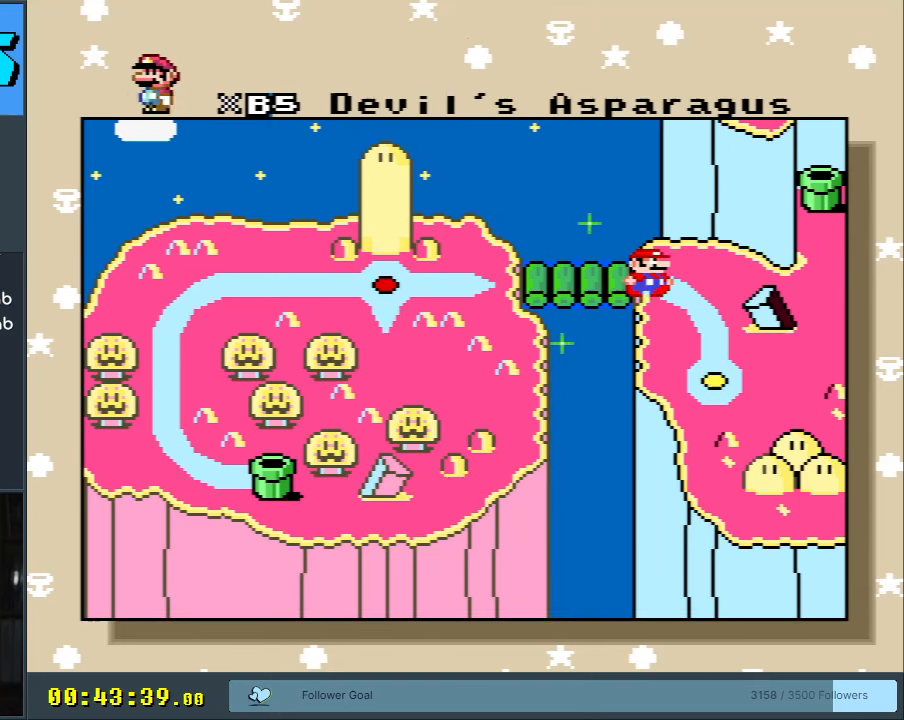
{"buttons": [], "events": []}
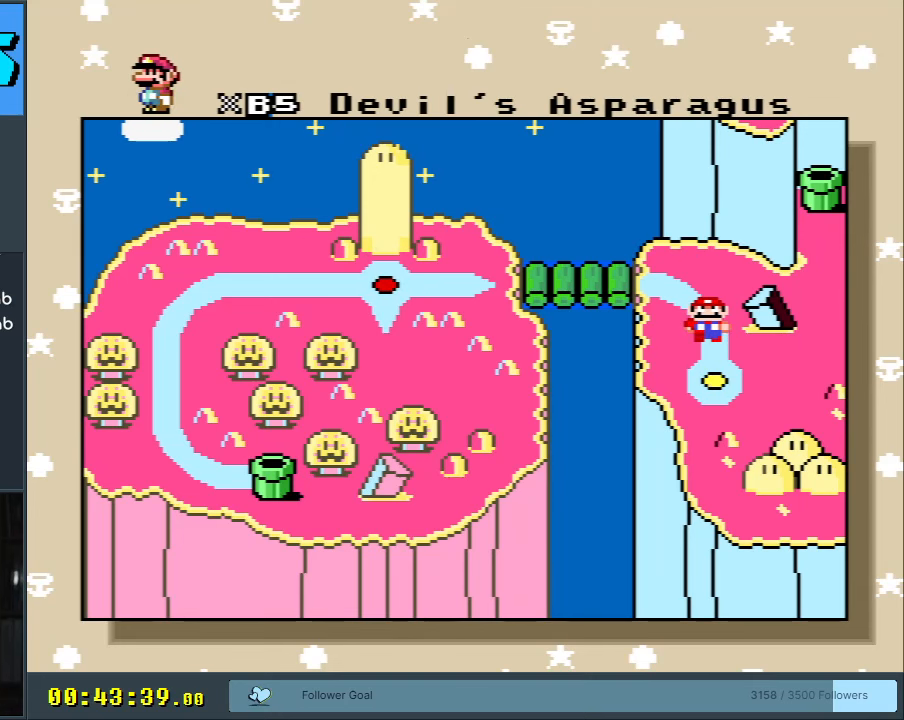
{"buttons": [], "events": []}
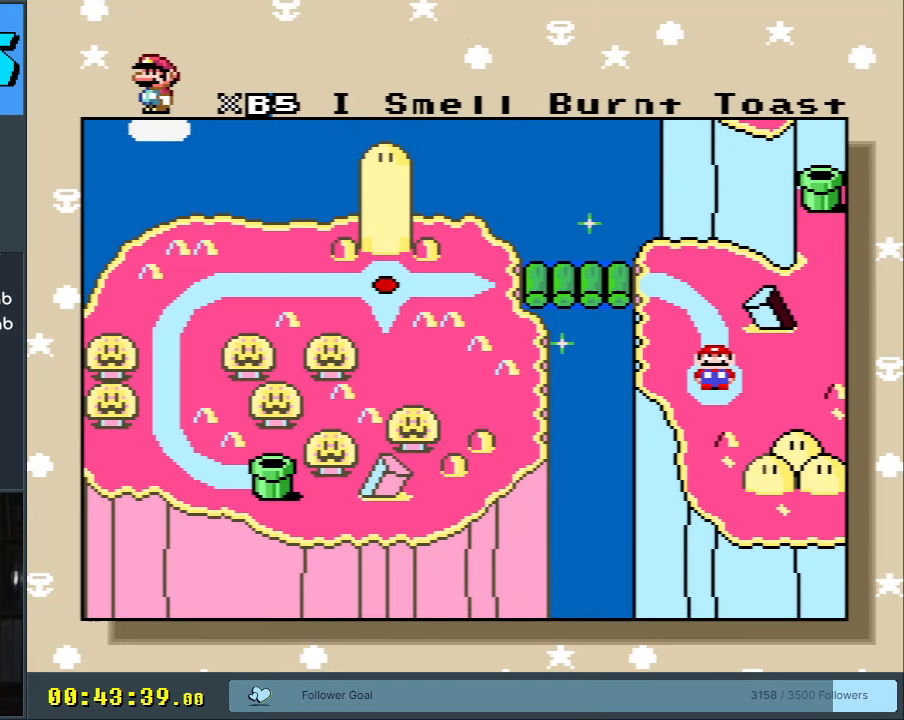
{"buttons": [], "events": []}
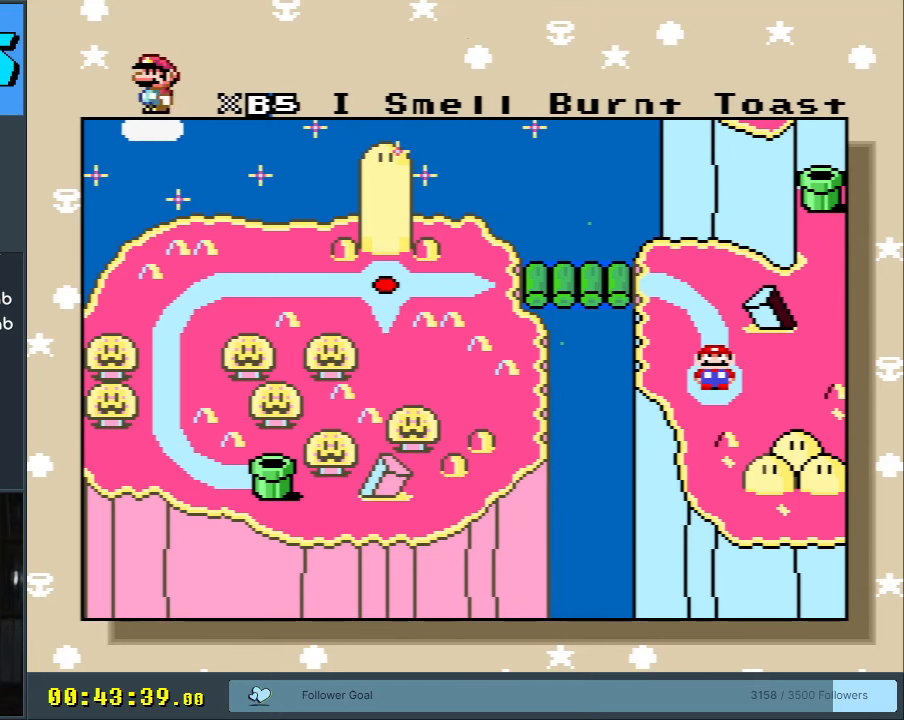
{"buttons": [], "events": []}
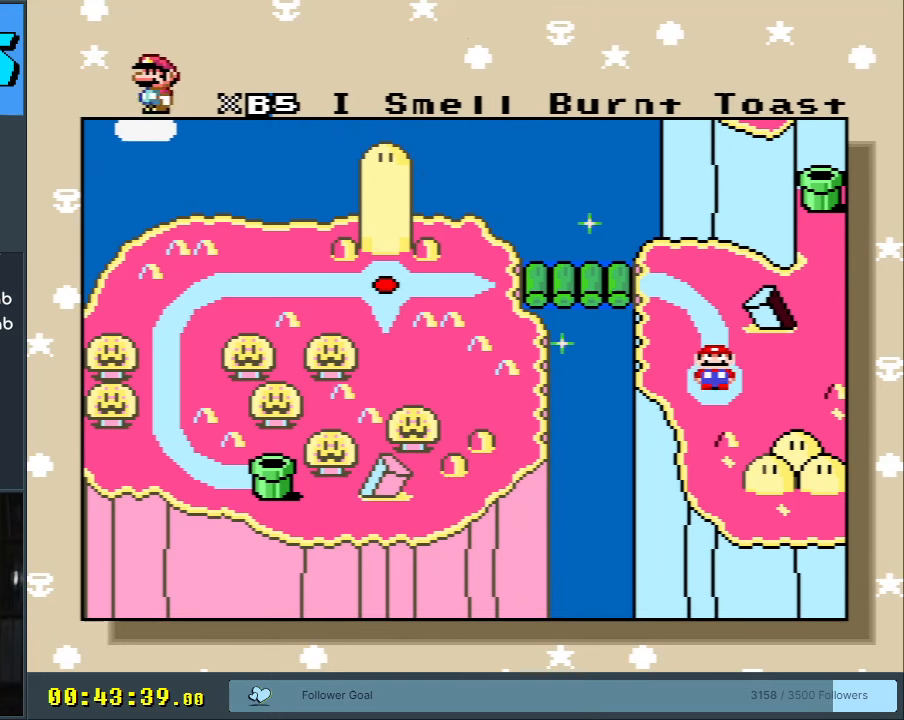
{"buttons": [], "events": []}
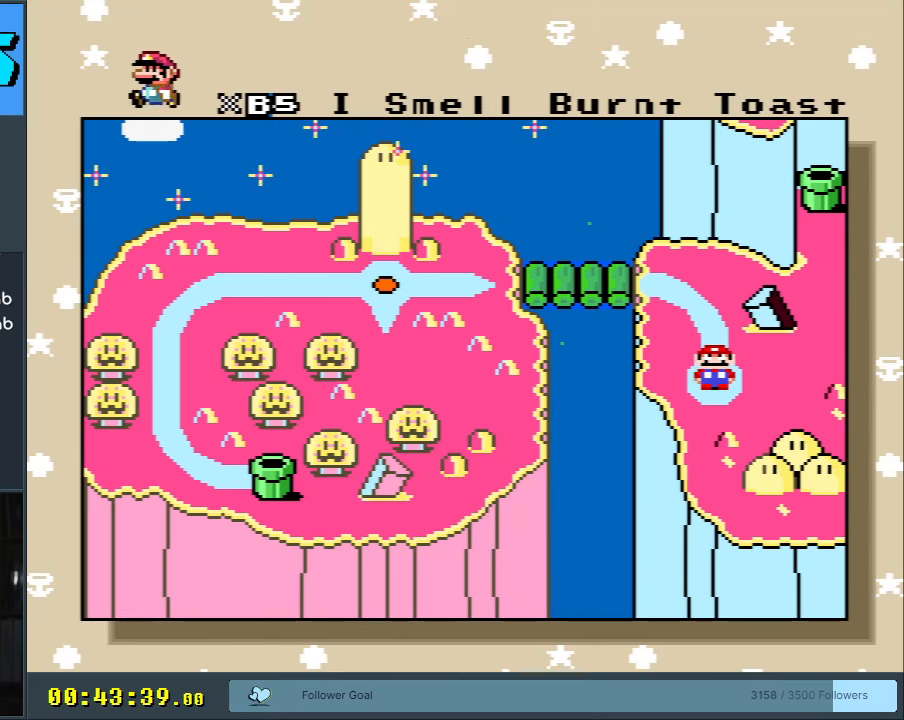
{"buttons": [], "events": []}
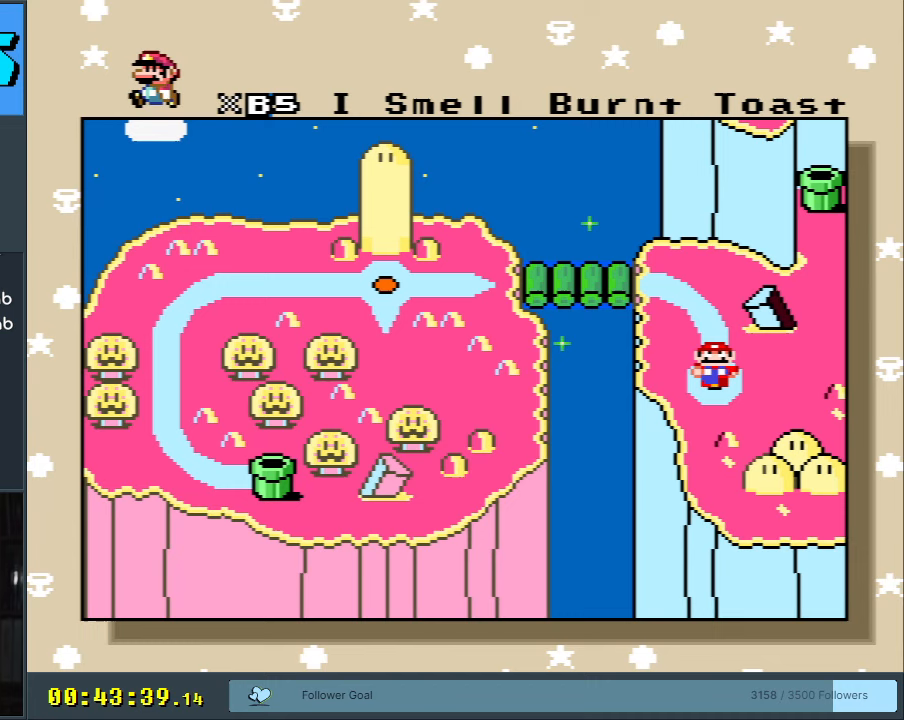
{"buttons": ["A"], "events": [[317, "A", "down"]]}
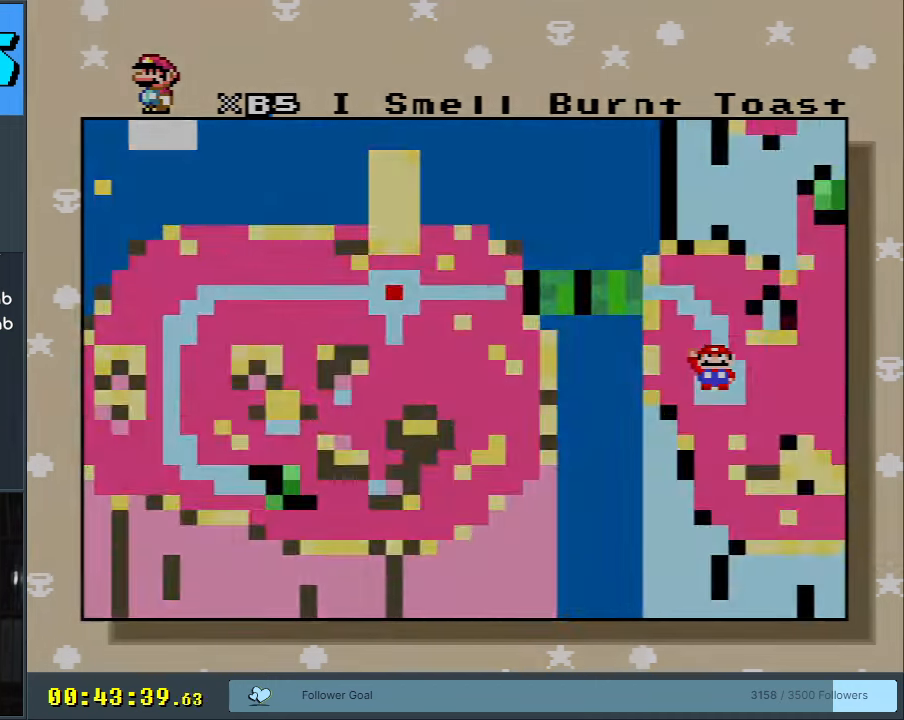
{"buttons": [], "events": [[33, "A", "up"]]}
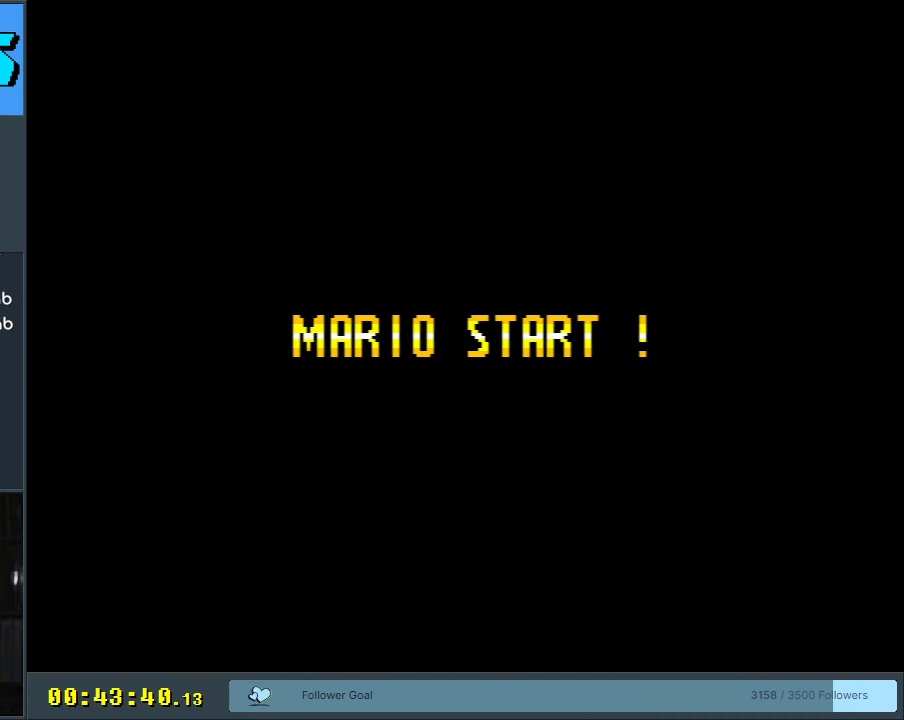
{"buttons": [], "events": []}
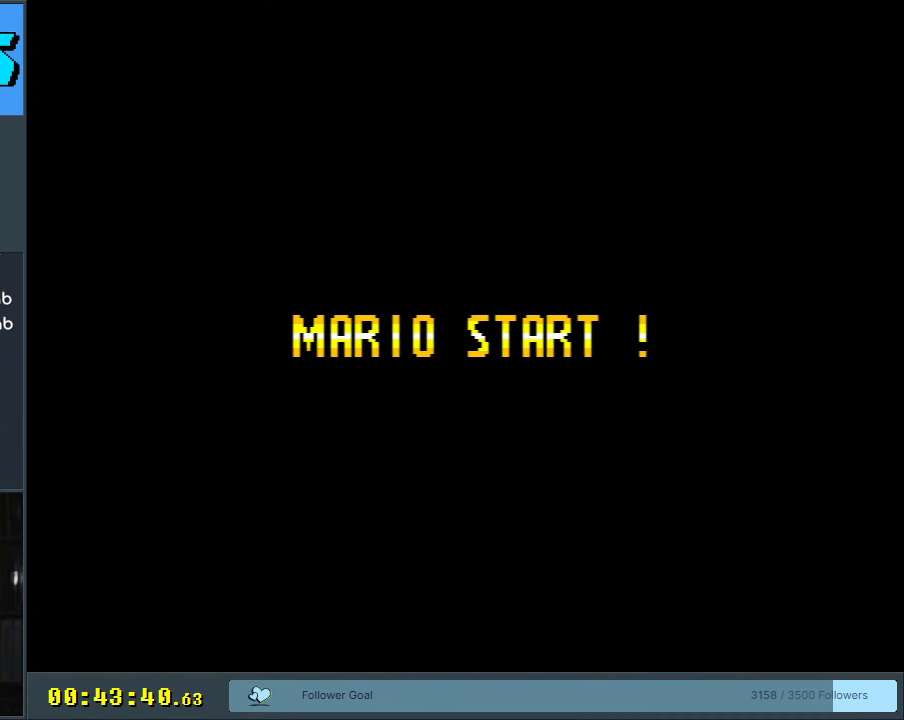
{"buttons": [], "events": []}
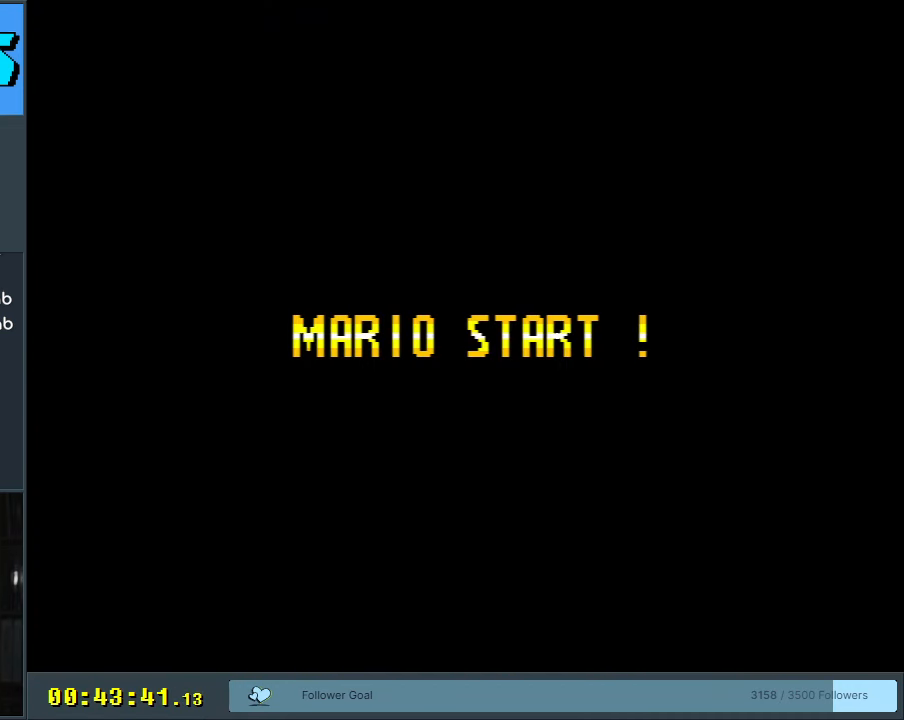
{"buttons": [], "events": []}
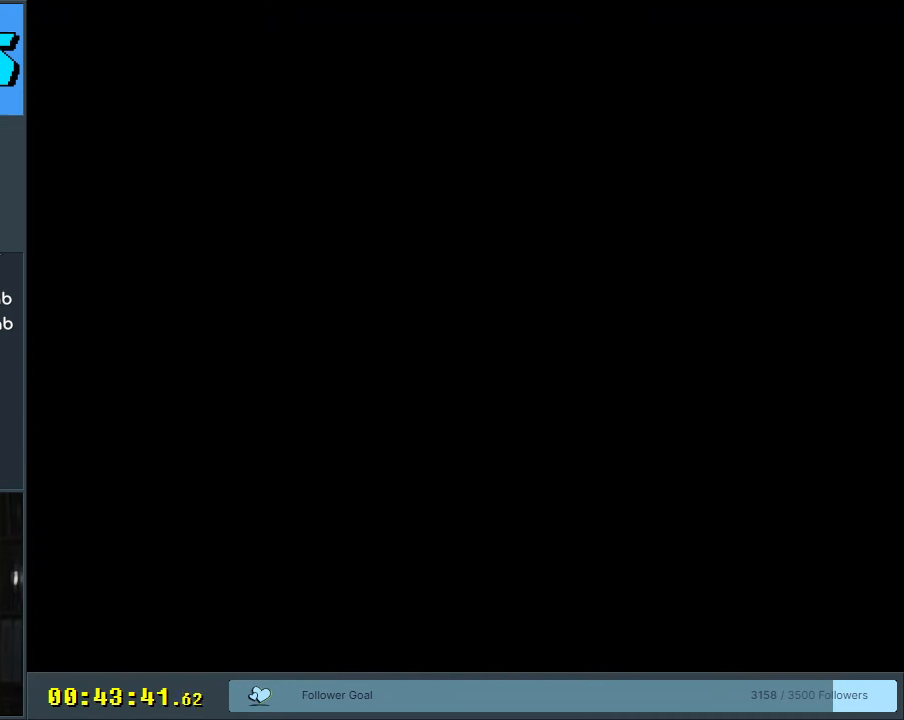
{"buttons": [], "events": []}
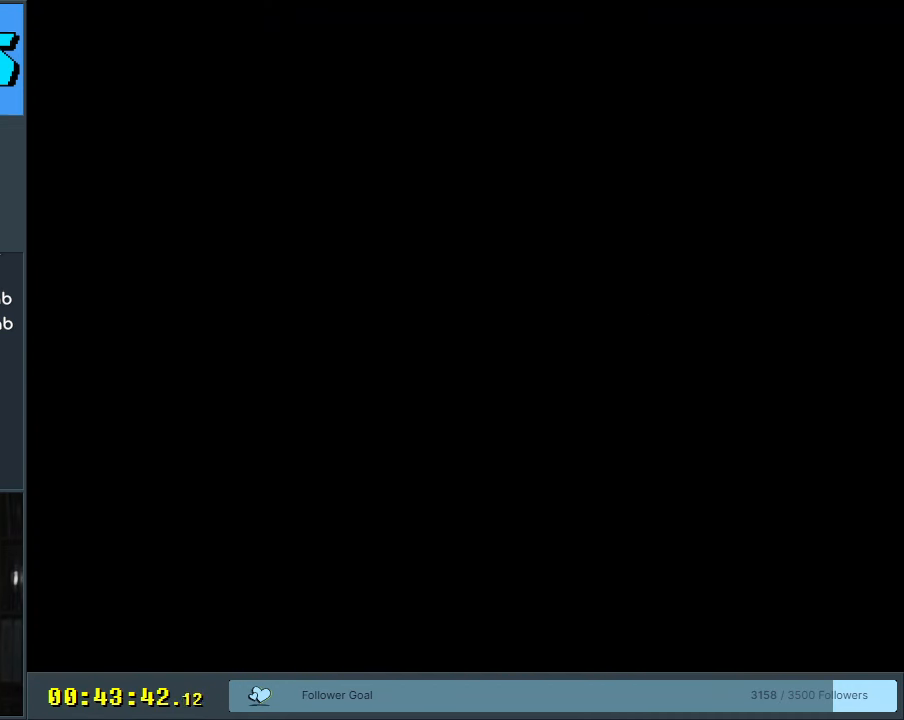
{"buttons": [], "events": []}
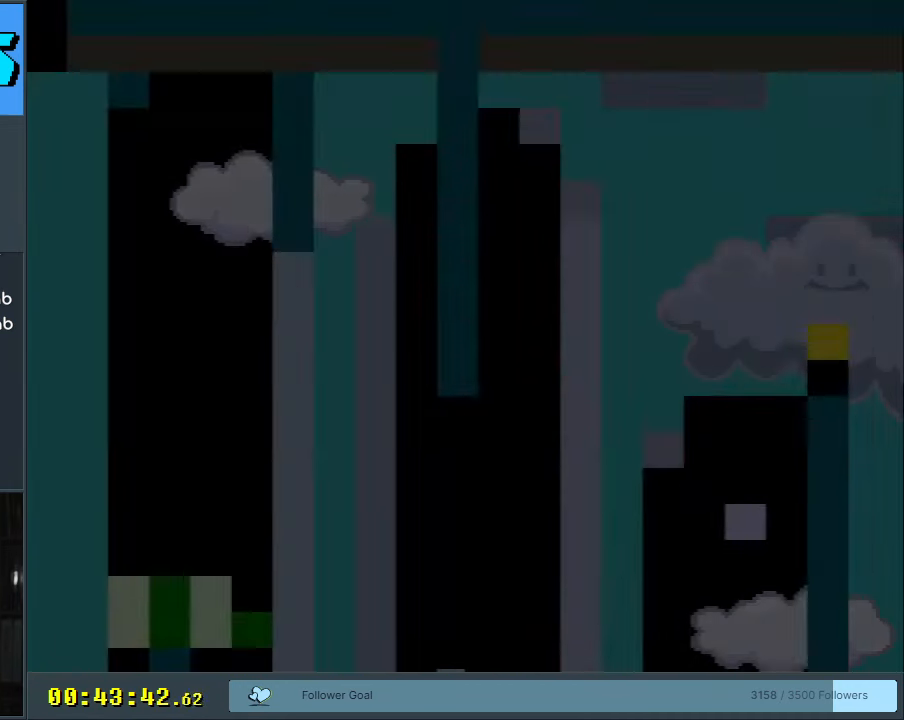
{"buttons": [], "events": []}
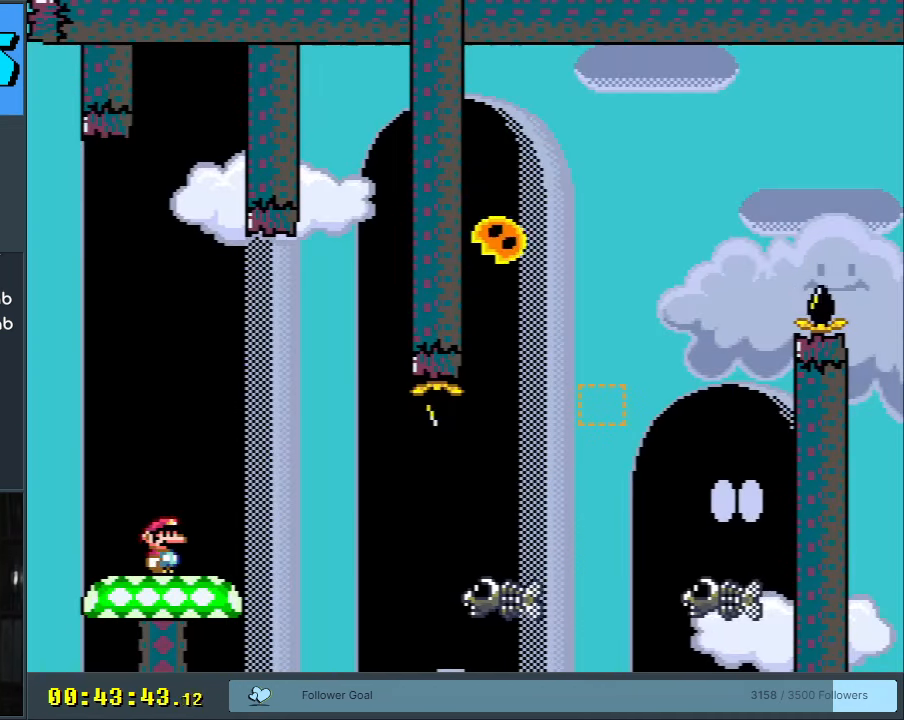
{"buttons": ["X", "DPAD_RIGHT"], "events": [[150, "Y", "down"], [300, "DPAD_RIGHT", "down"], [400, "Y", "up"], [467, "X", "down"]]}
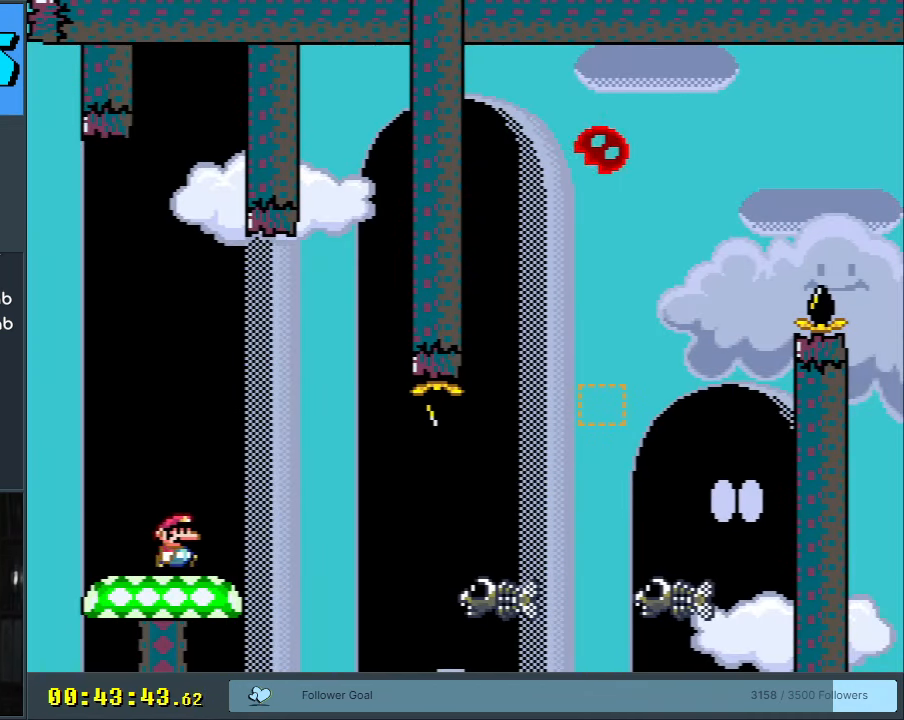
{"buttons": ["X", "DPAD_RIGHT"], "events": [[17, "A", "down"], [133, "A", "up"], [283, "A", "down"], [483, "A", "up"]]}
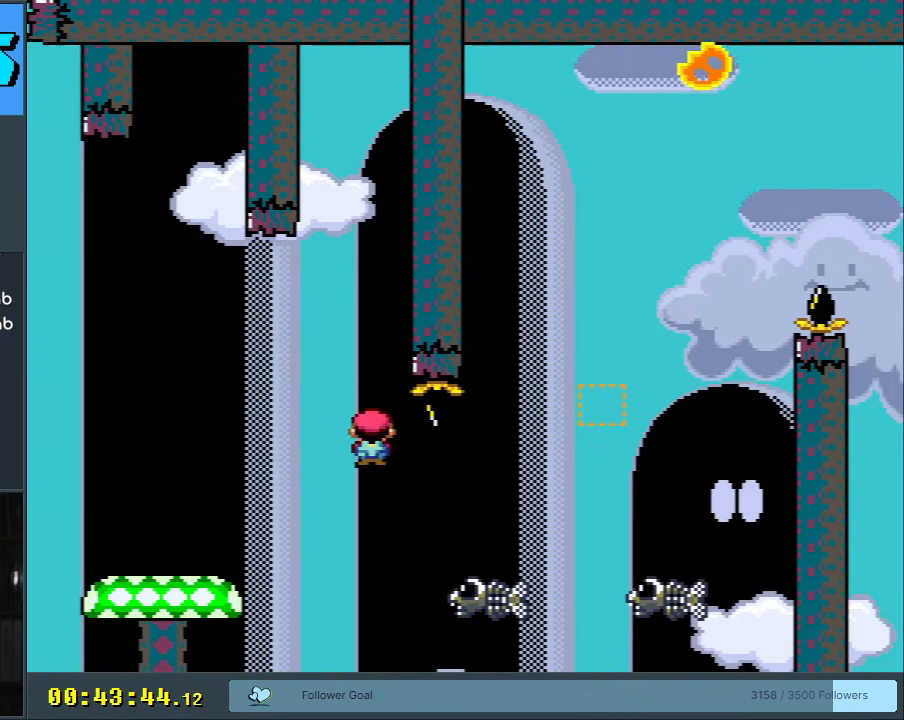
{"buttons": ["A", "X", "DPAD_LEFT"], "events": [[283, "A", "down"], [367, "DPAD_RIGHT", "up"], [450, "DPAD_LEFT", "down"]]}
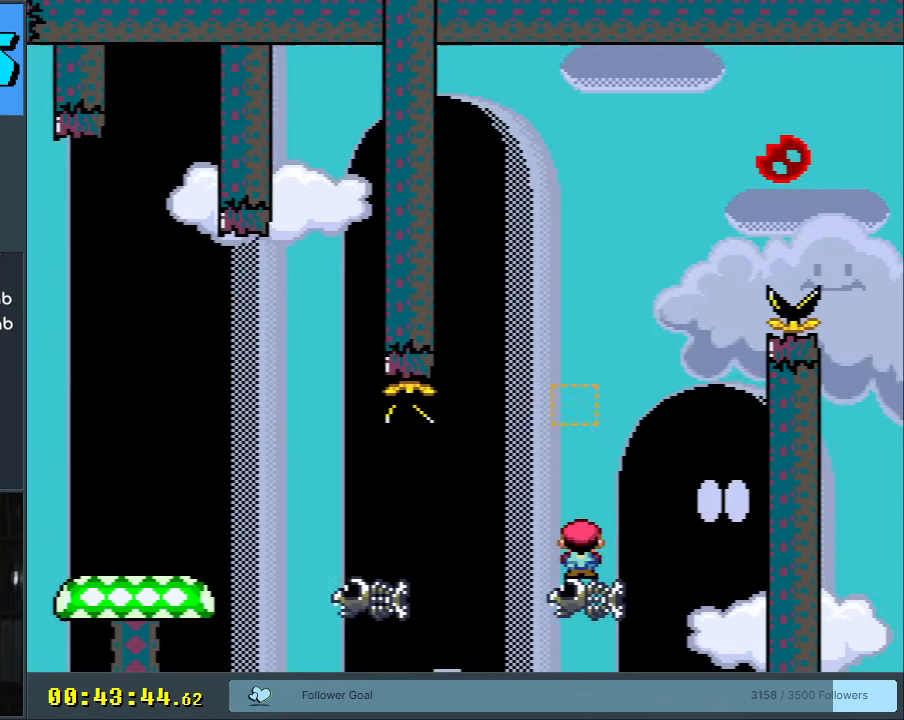
{"buttons": ["A", "X"], "events": [[117, "DPAD_LEFT", "up"], [217, "A", "up"], [217, "DPAD_LEFT", "down"], [367, "A", "down"], [450, "DPAD_LEFT", "up"]]}
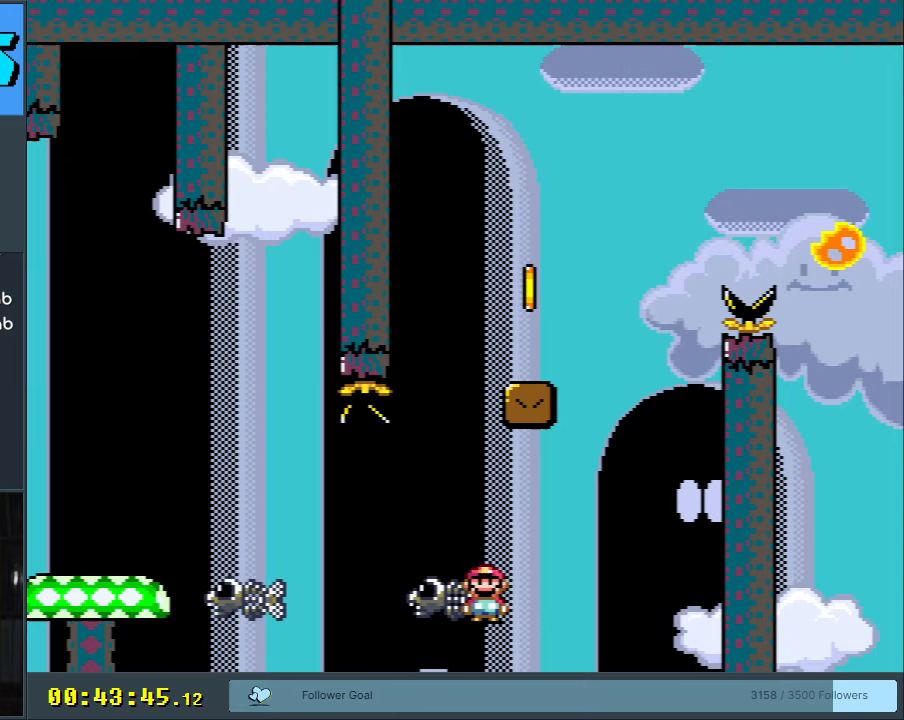
{"buttons": [], "events": [[33, "DPAD_RIGHT", "down"], [217, "DPAD_RIGHT", "up"], [333, "A", "up"], [350, "X", "up"], [450, "A", "down"], [483, "A", "up"]]}
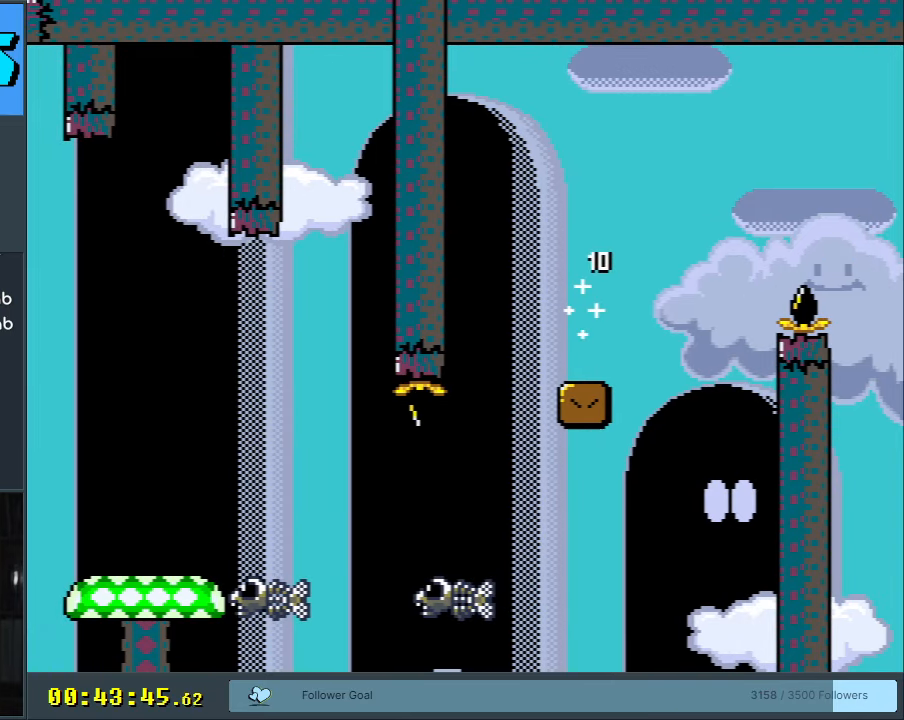
{"buttons": [], "events": [[67, "A", "down"], [117, "A", "up"], [183, "A", "down"], [267, "A", "up"]]}
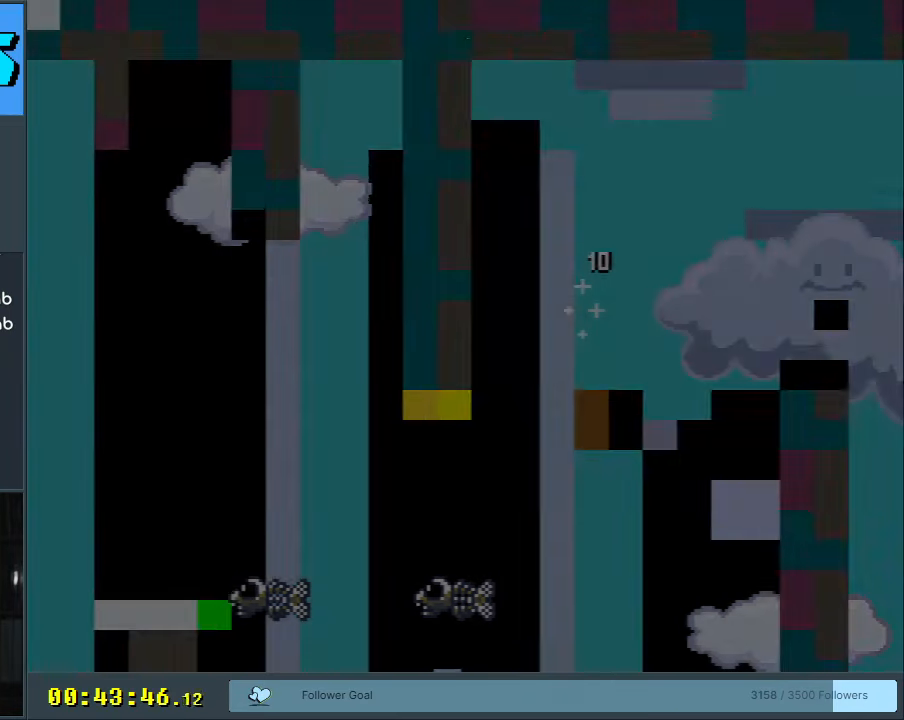
{"buttons": [], "events": []}
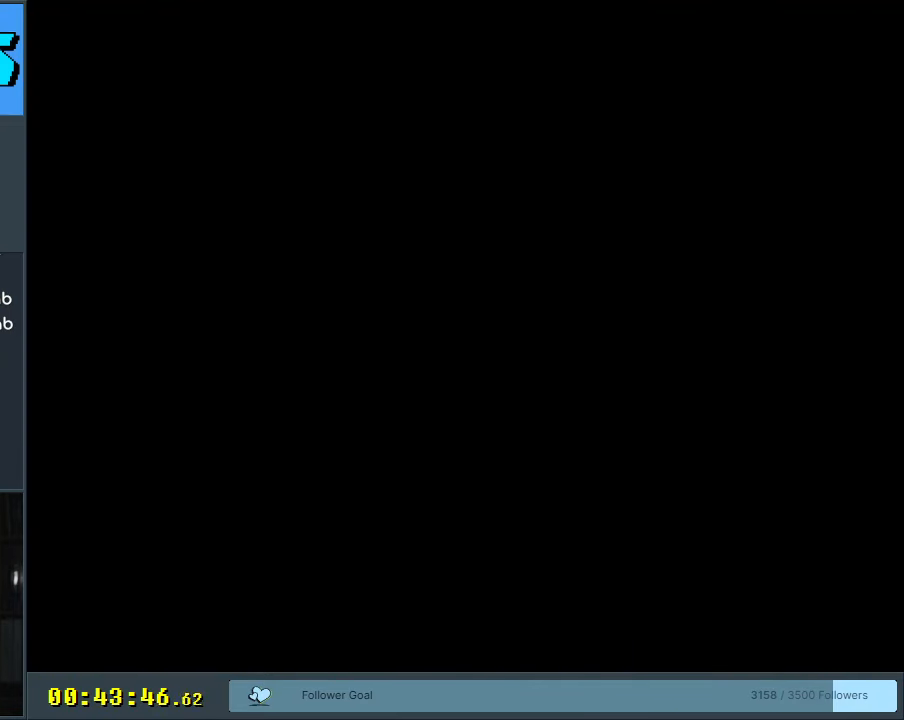
{"buttons": [], "events": []}
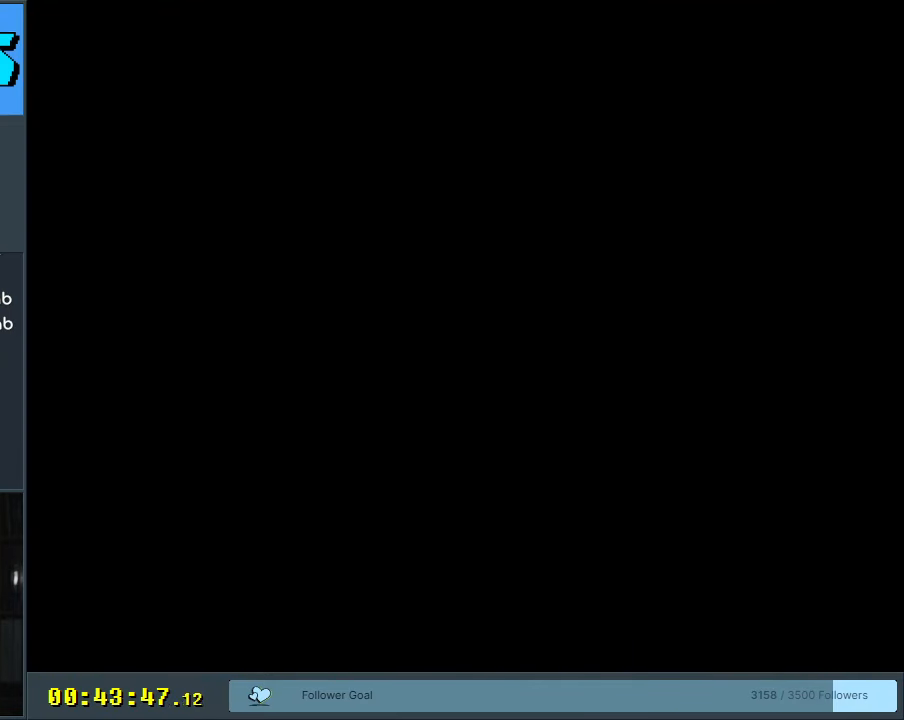
{"buttons": [], "events": [[400, "X", "down"], [483, "X", "up"]]}